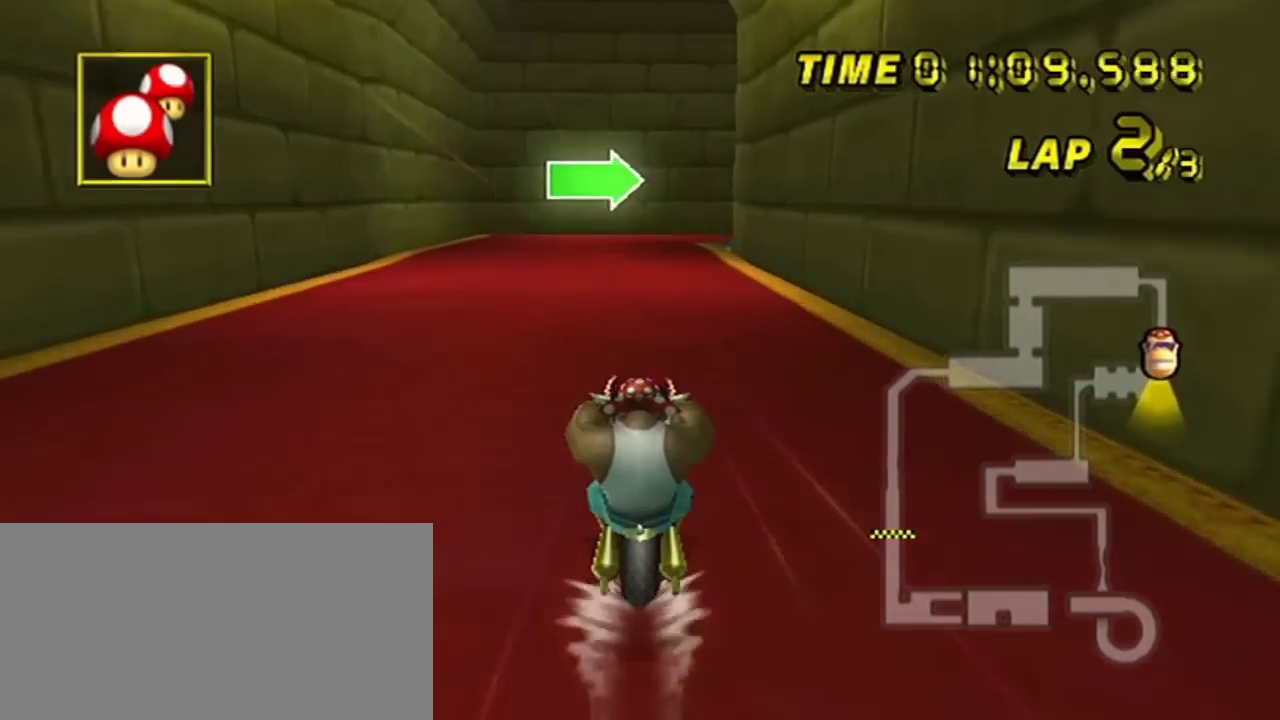
Gameplay with a controller (Nintendo layout); each line is a JSON object with the inputs held at the frame after it (dt_ms = milliseconds from this image to that frame). "events" lists button and stick changes between this image and that frame as [ms after this image, input, new state], when the widget could be followed in between. Not read: A L3 R3 right_stick.
{"dt_ms": 300, "buttons": ["R2"], "left_stick": "right", "events": [[67, "R2", "down"], [300, "left_stick", "right"]]}
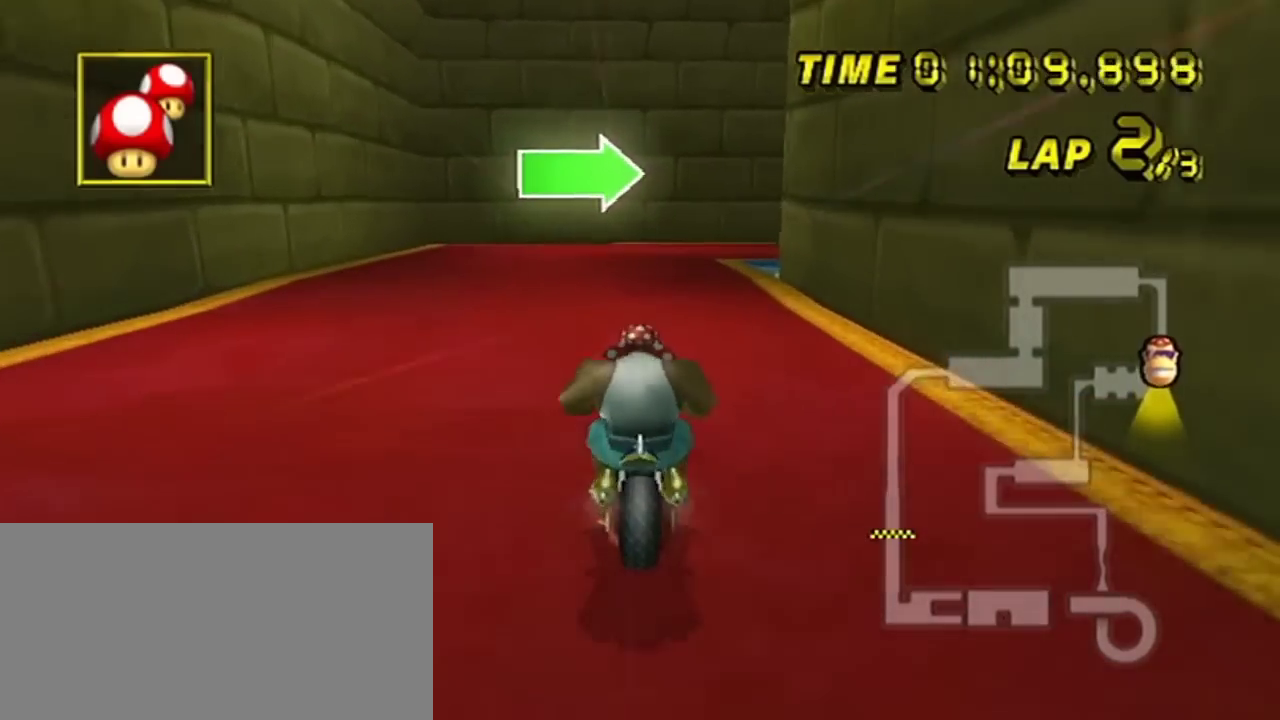
{"dt_ms": 501, "buttons": ["R2"], "left_stick": "right", "events": []}
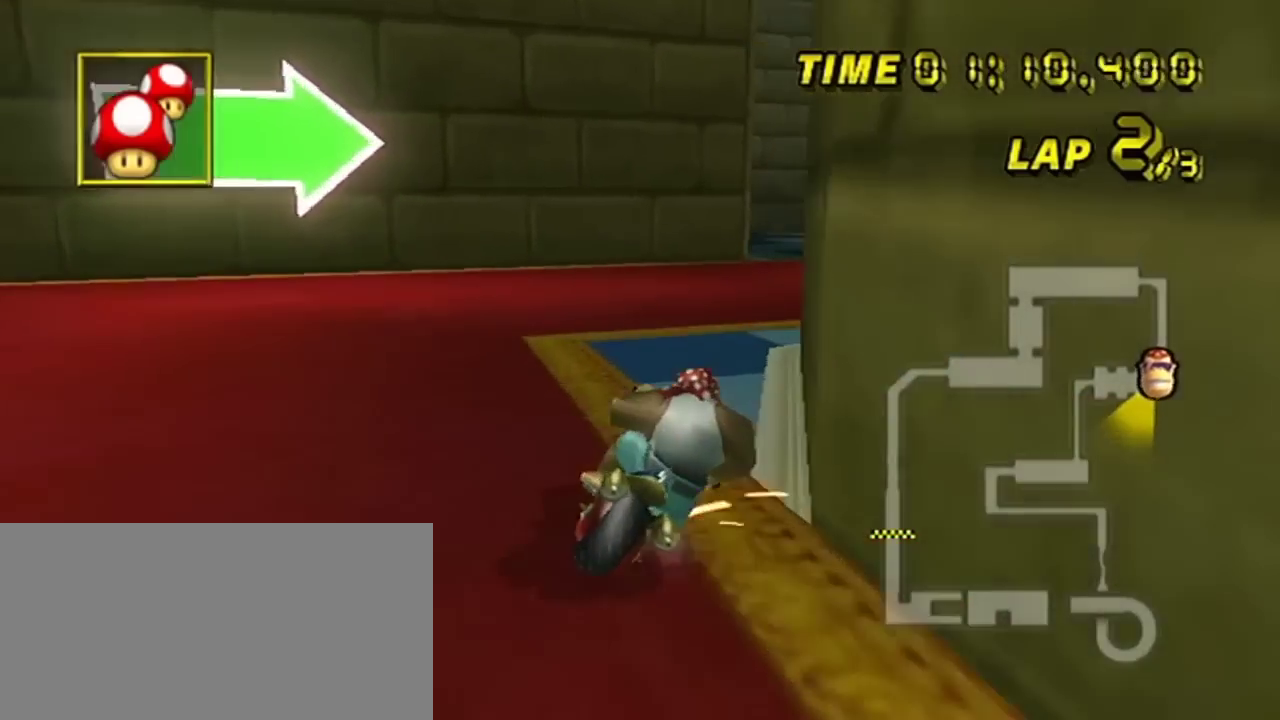
{"dt_ms": 300, "buttons": ["R2"], "left_stick": "right", "events": []}
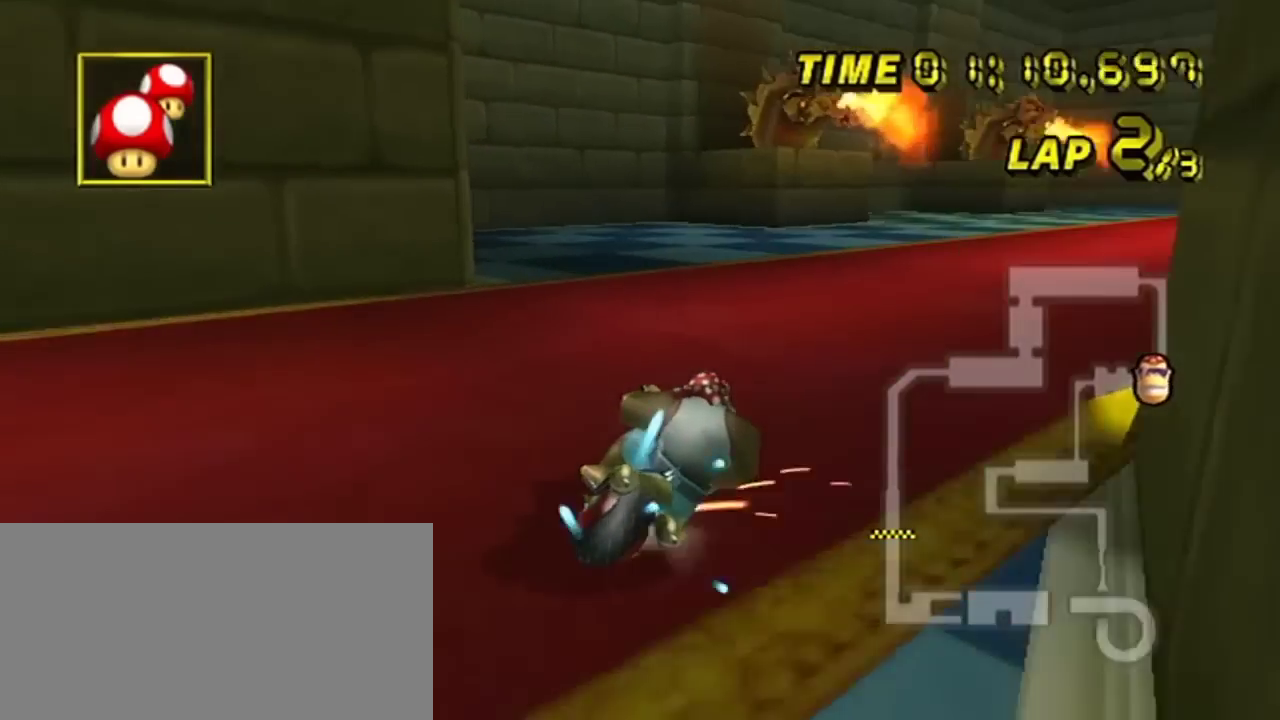
{"dt_ms": 300, "buttons": ["DPAD_UP"], "left_stick": "center", "events": [[200, "R2", "up"], [200, "left_stick", "center"], [300, "DPAD_UP", "down"]]}
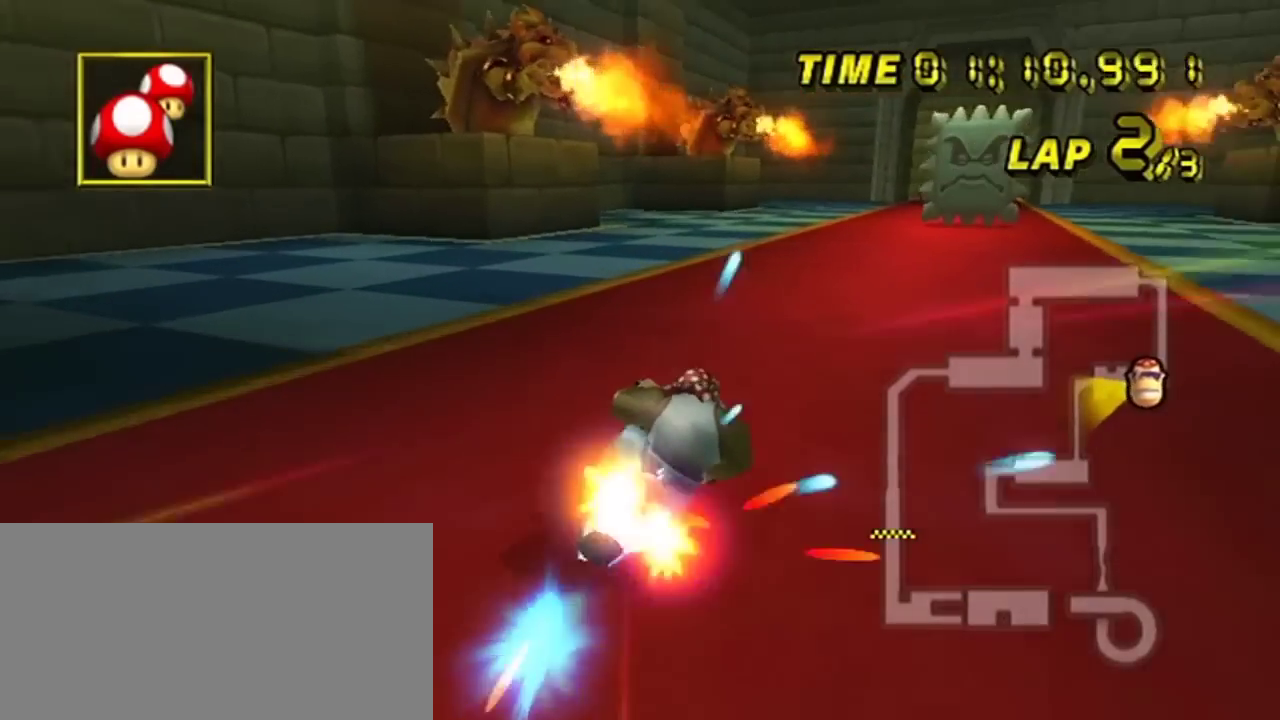
{"dt_ms": 201, "buttons": [], "left_stick": "right", "events": [[67, "DPAD_UP", "up"], [167, "left_stick", "right"]]}
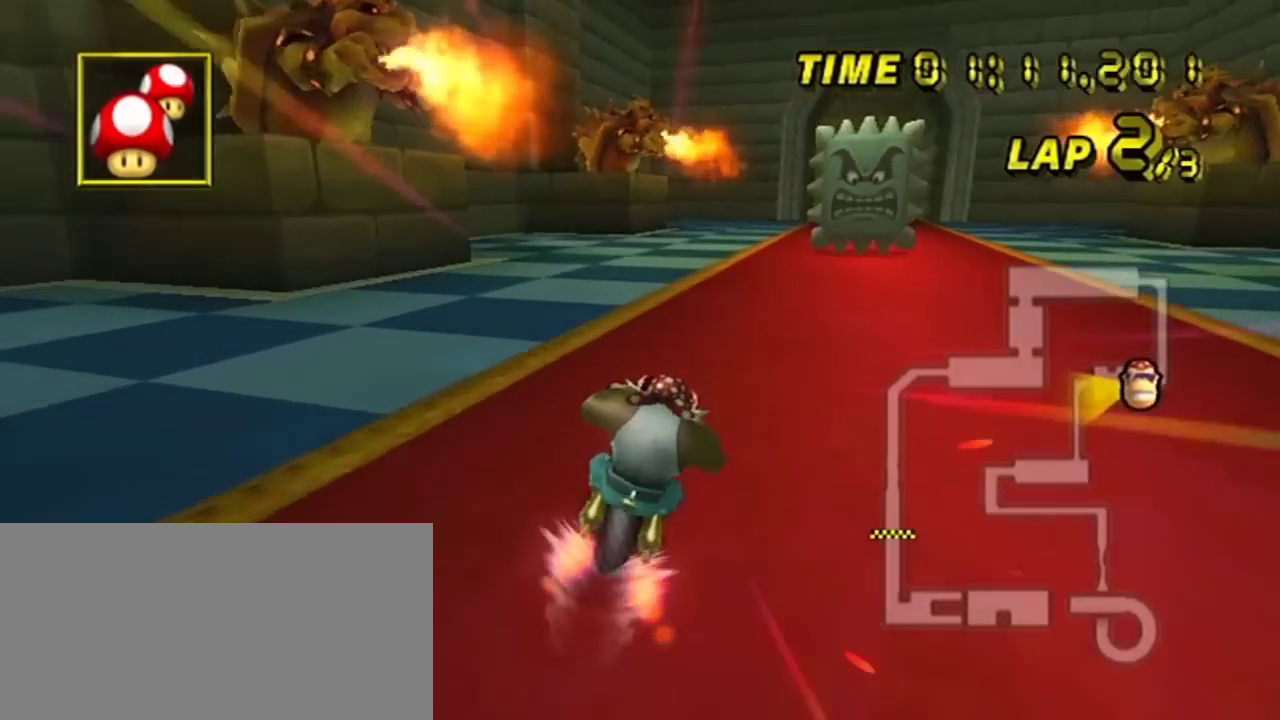
{"dt_ms": 200, "buttons": [], "left_stick": "center", "events": [[166, "left_stick", "center"]]}
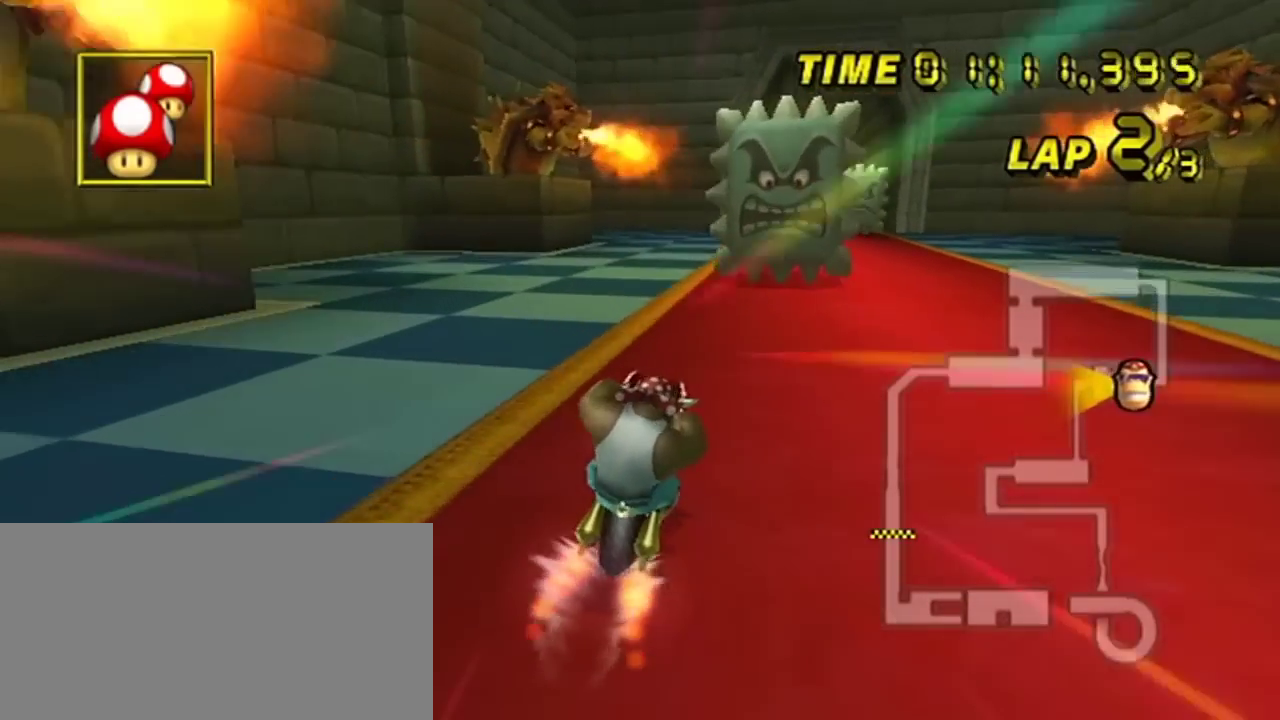
{"dt_ms": 200, "buttons": [], "left_stick": "center", "events": []}
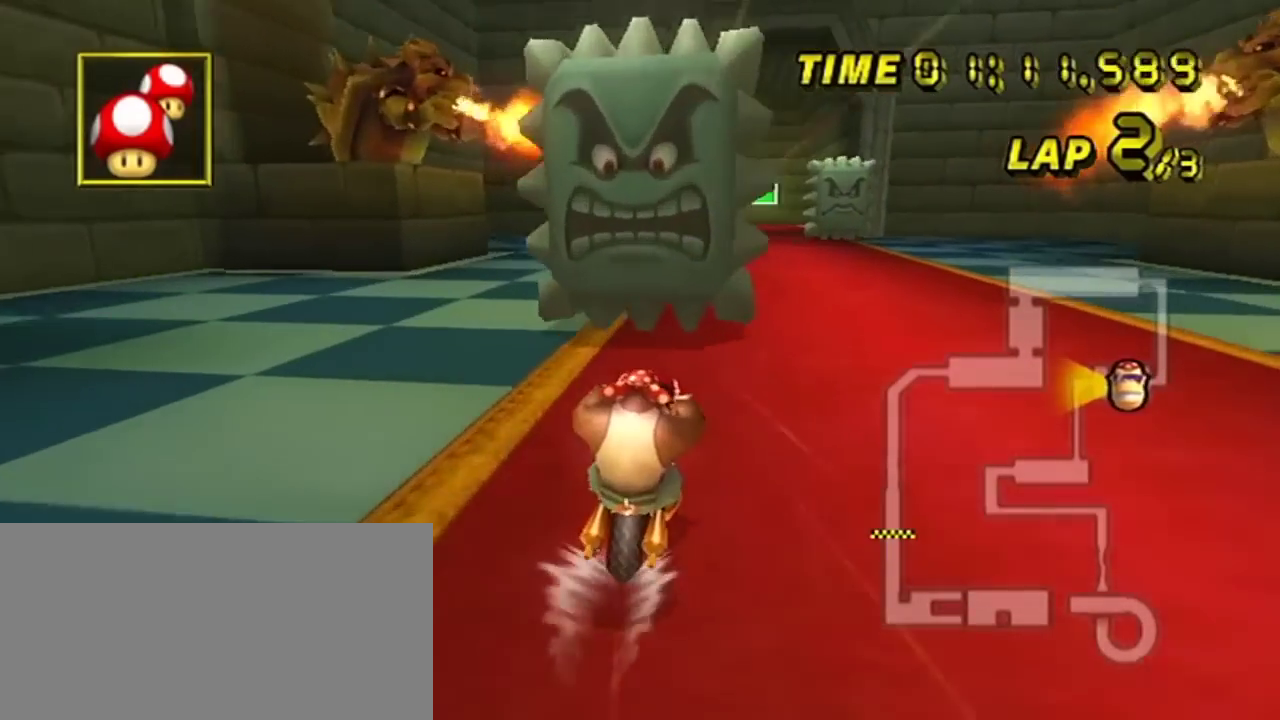
{"dt_ms": 200, "buttons": [], "left_stick": "center", "events": []}
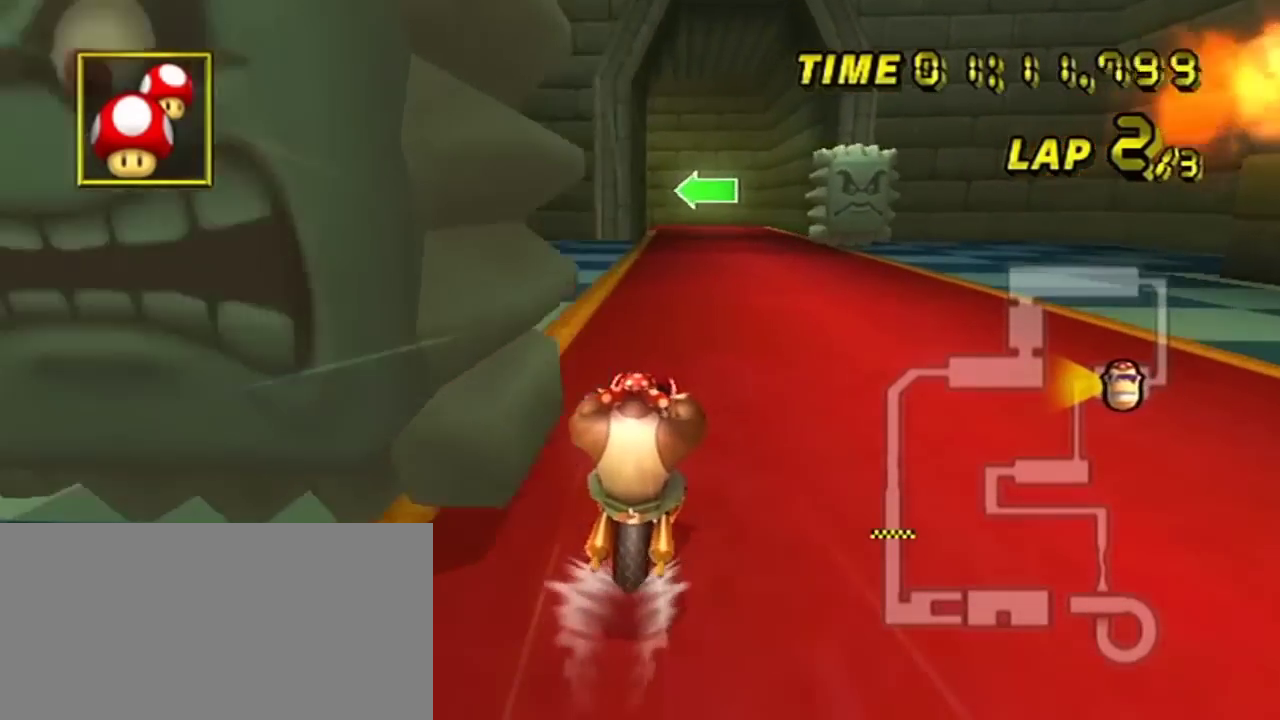
{"dt_ms": 401, "buttons": [], "left_stick": "center", "events": []}
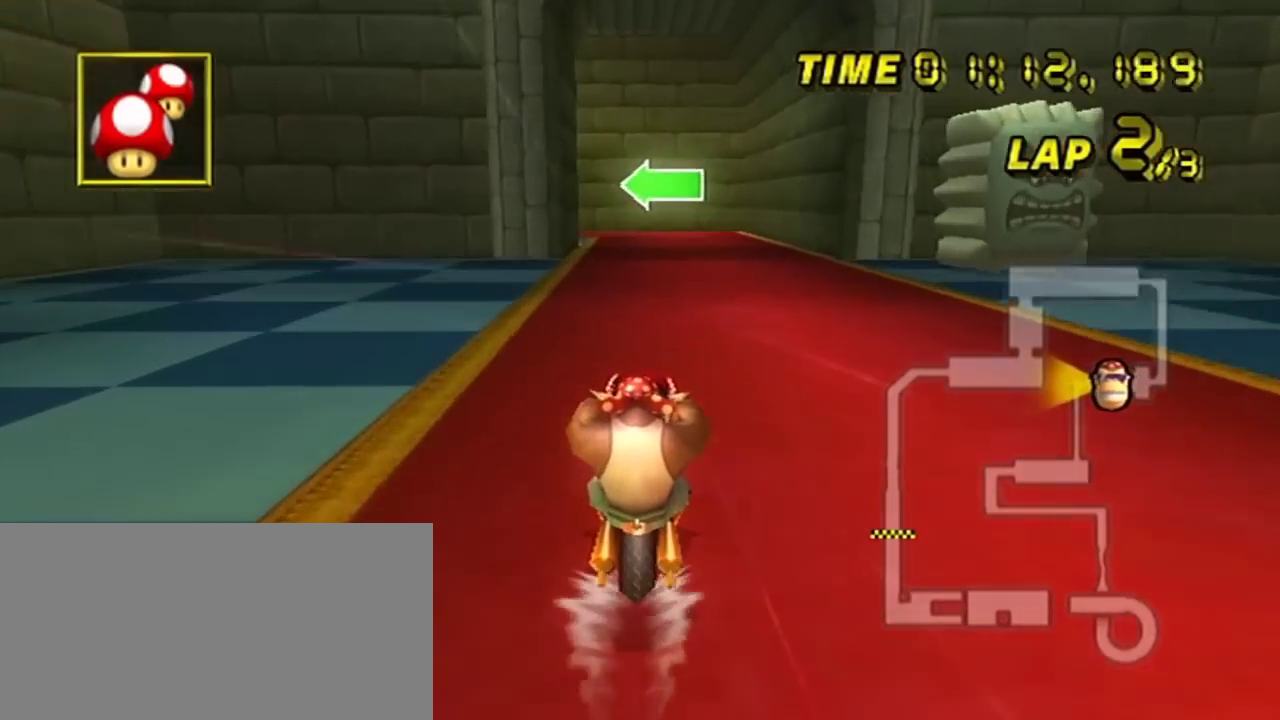
{"dt_ms": 200, "buttons": ["R2"], "left_stick": "center", "events": [[200, "R2", "down"]]}
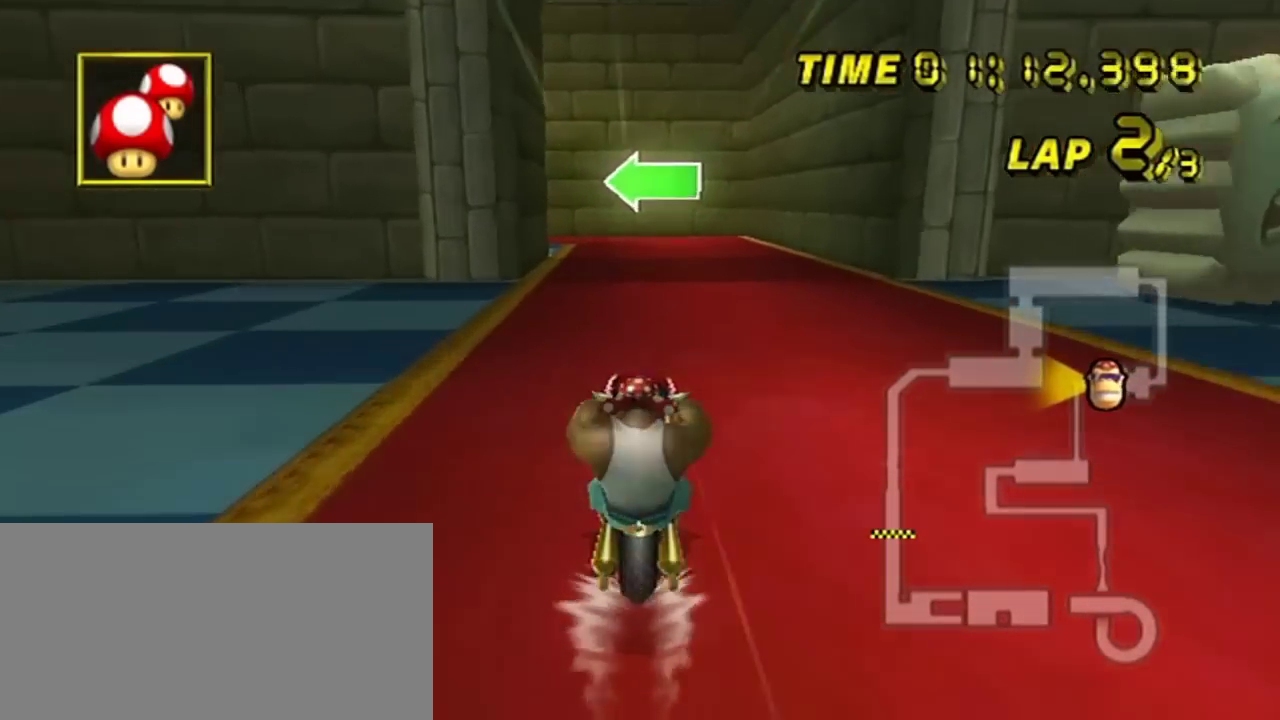
{"dt_ms": 300, "buttons": ["R2"], "left_stick": "left", "events": [[267, "left_stick", "left"]]}
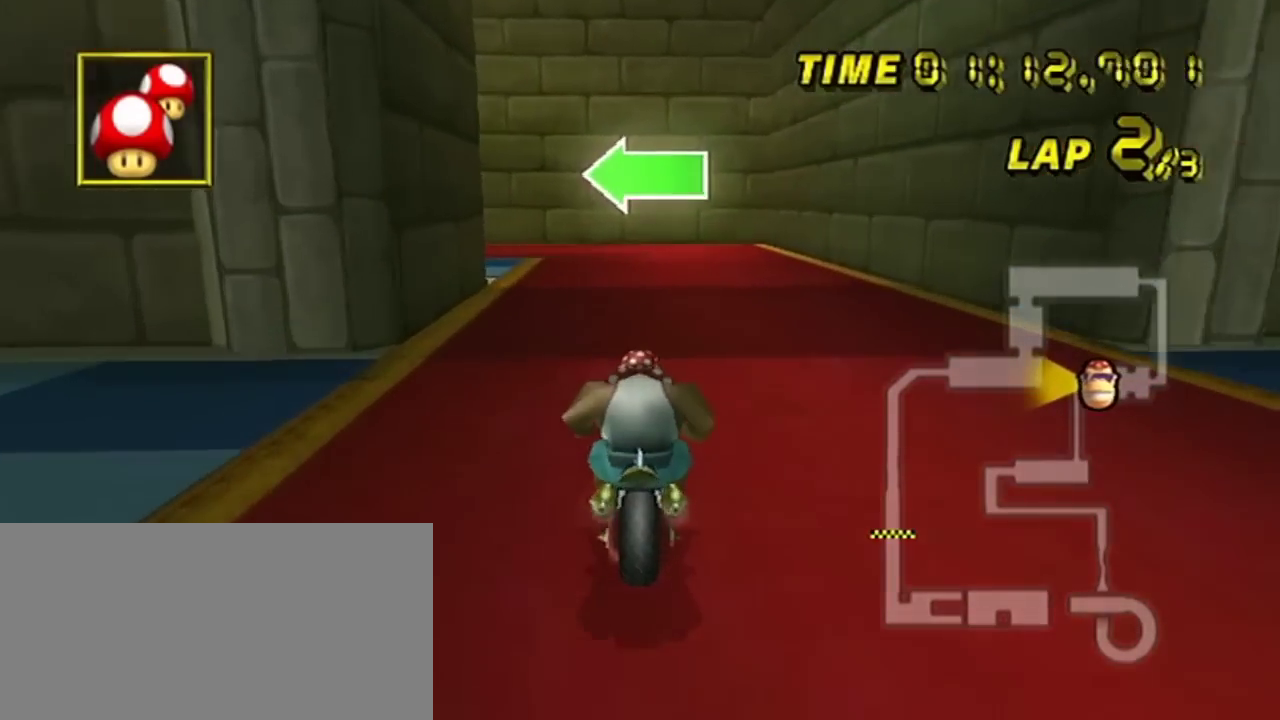
{"dt_ms": 801, "buttons": ["R2"], "left_stick": "left", "events": []}
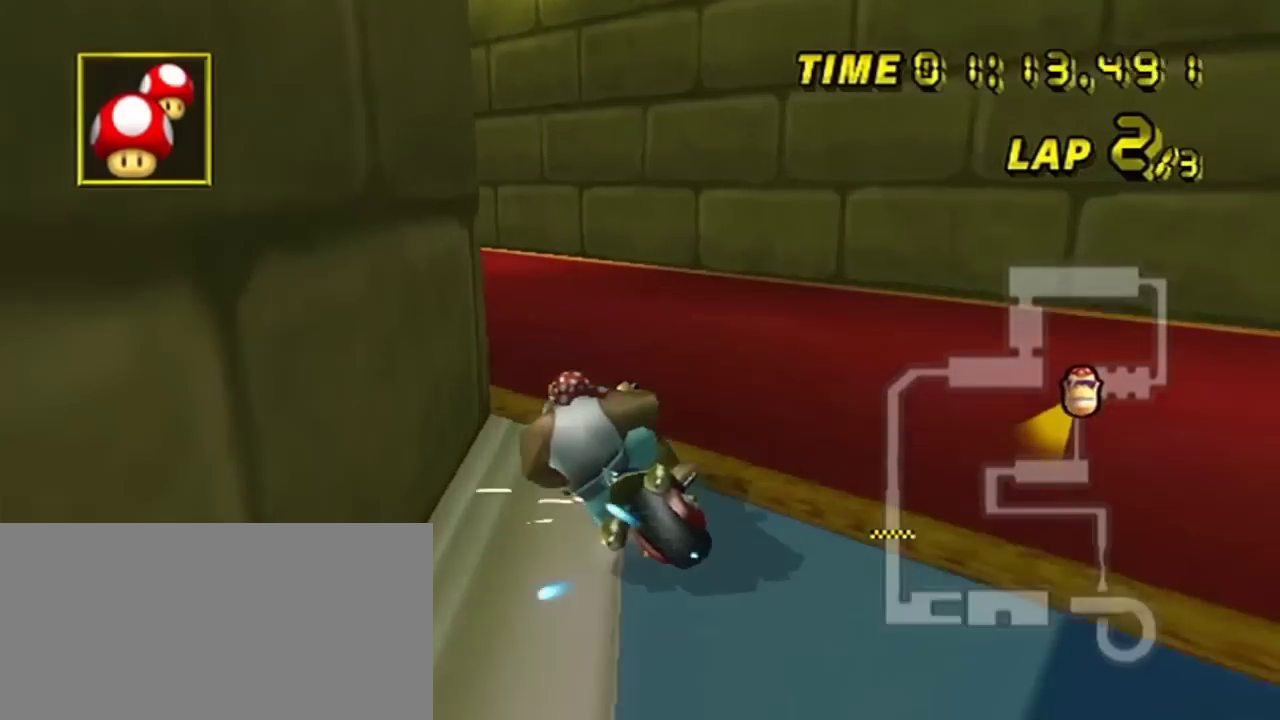
{"dt_ms": 200, "buttons": ["DPAD_UP"], "left_stick": "left", "events": [[200, "DPAD_UP", "down"], [200, "R2", "up"]]}
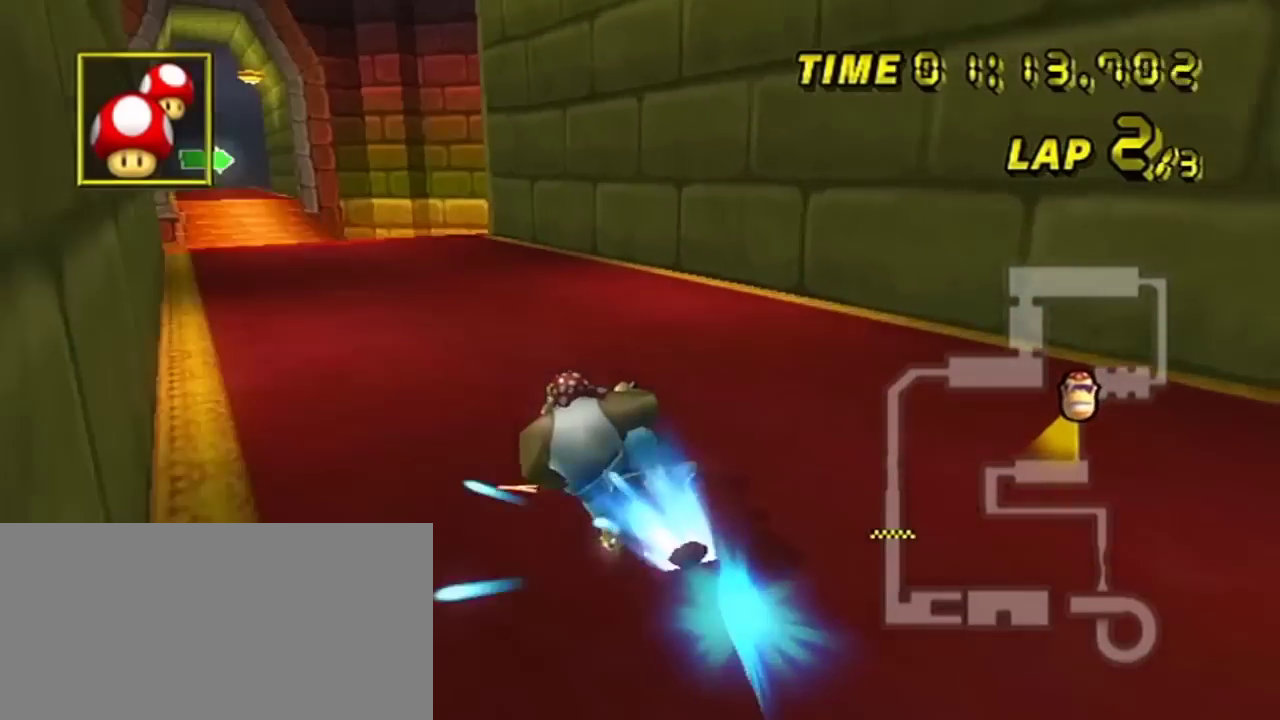
{"dt_ms": 200, "buttons": [], "left_stick": "left", "events": [[100, "DPAD_LEFT", "down"], [167, "DPAD_LEFT", "up"], [200, "DPAD_UP", "up"]]}
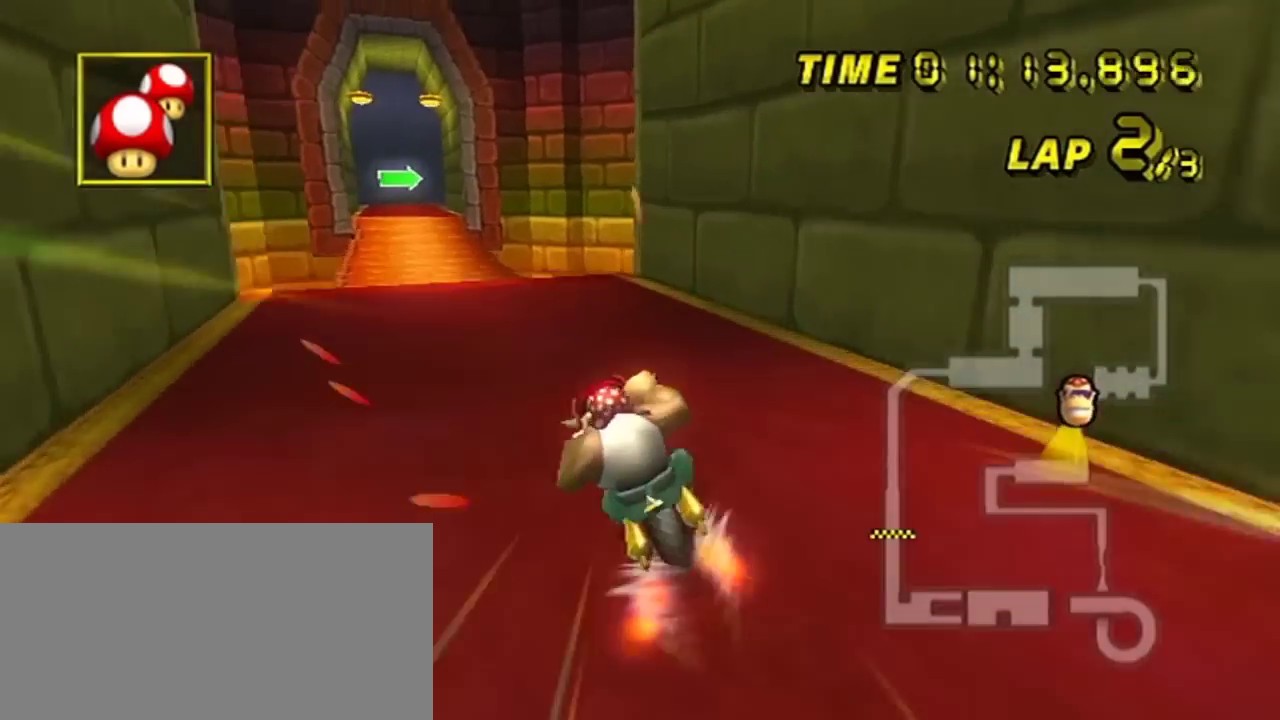
{"dt_ms": 201, "buttons": [], "left_stick": "right", "events": [[201, "left_stick", "right"]]}
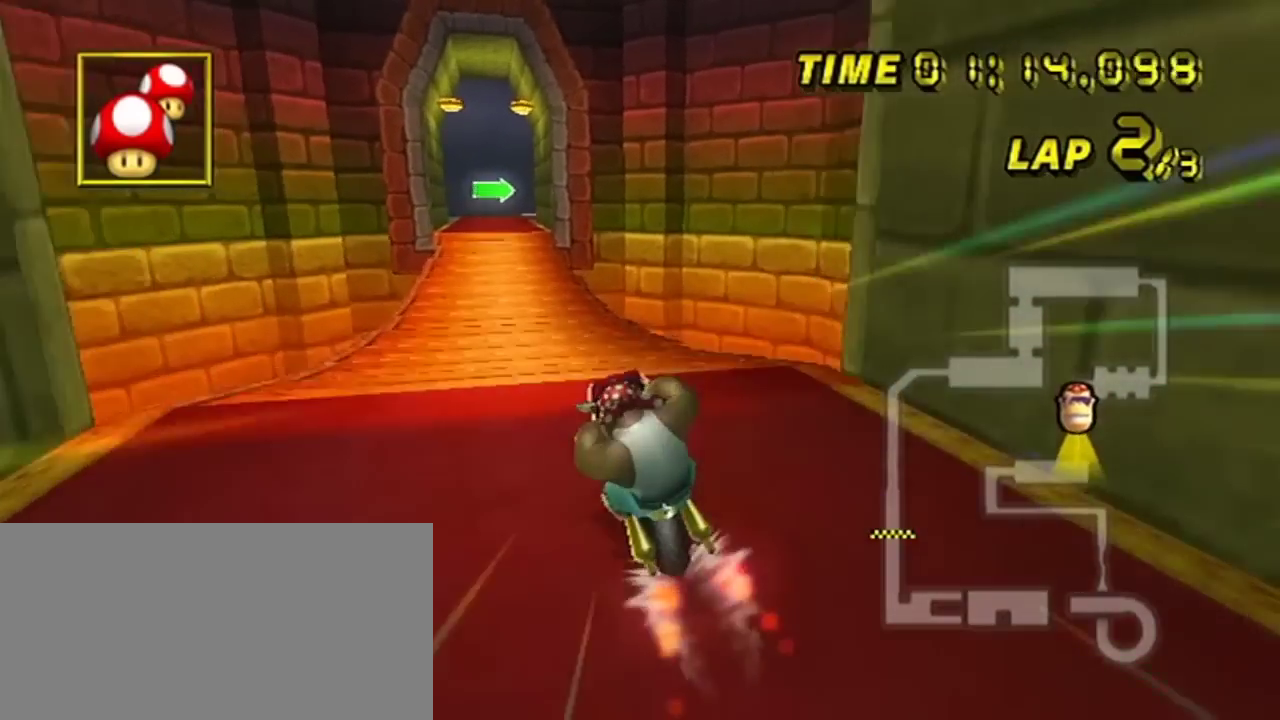
{"dt_ms": 200, "buttons": [], "left_stick": "right", "events": []}
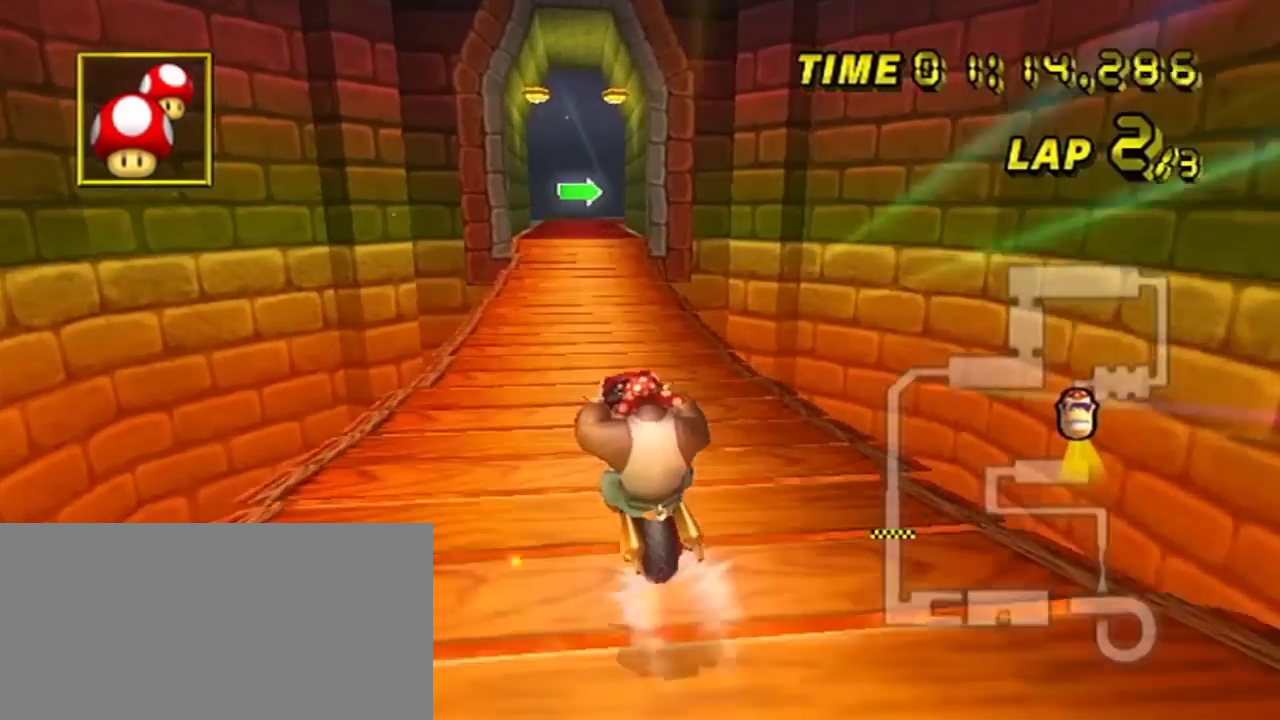
{"dt_ms": 500, "buttons": [], "left_stick": "center", "events": [[33, "left_stick", "center"]]}
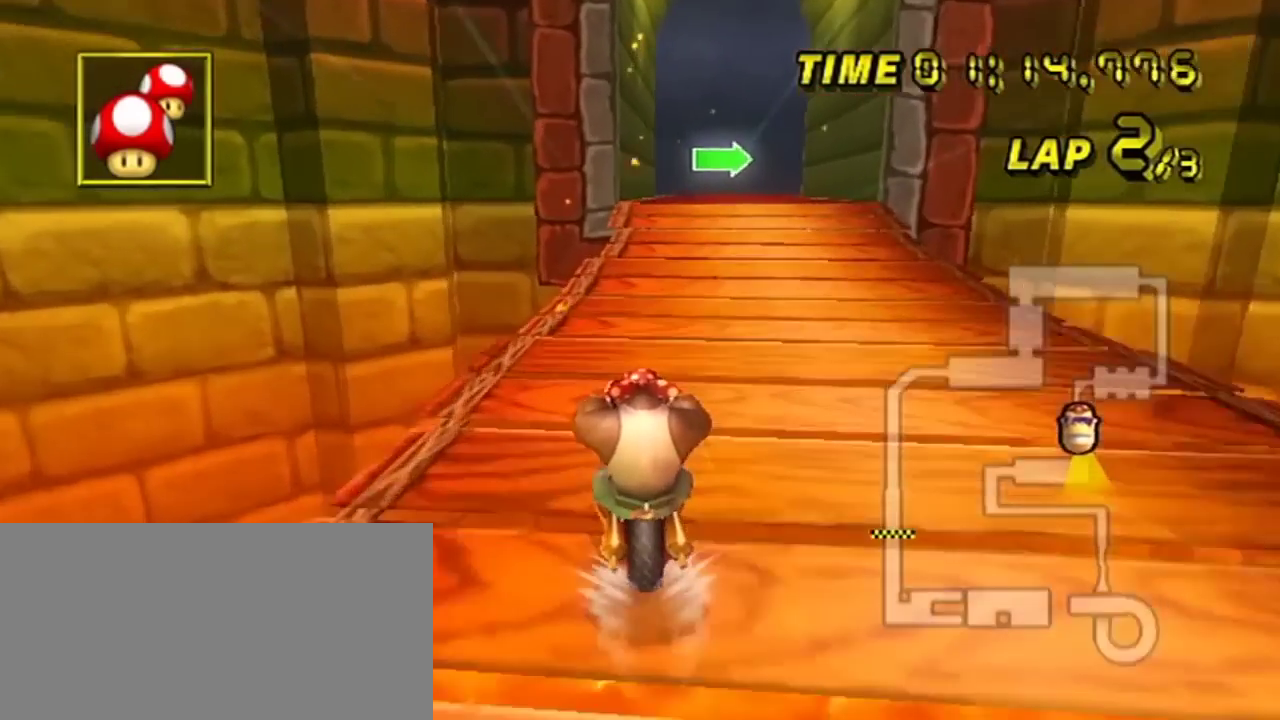
{"dt_ms": 300, "buttons": ["R2"], "left_stick": "up-right", "events": [[134, "left_stick", "up-right"], [167, "R2", "down"]]}
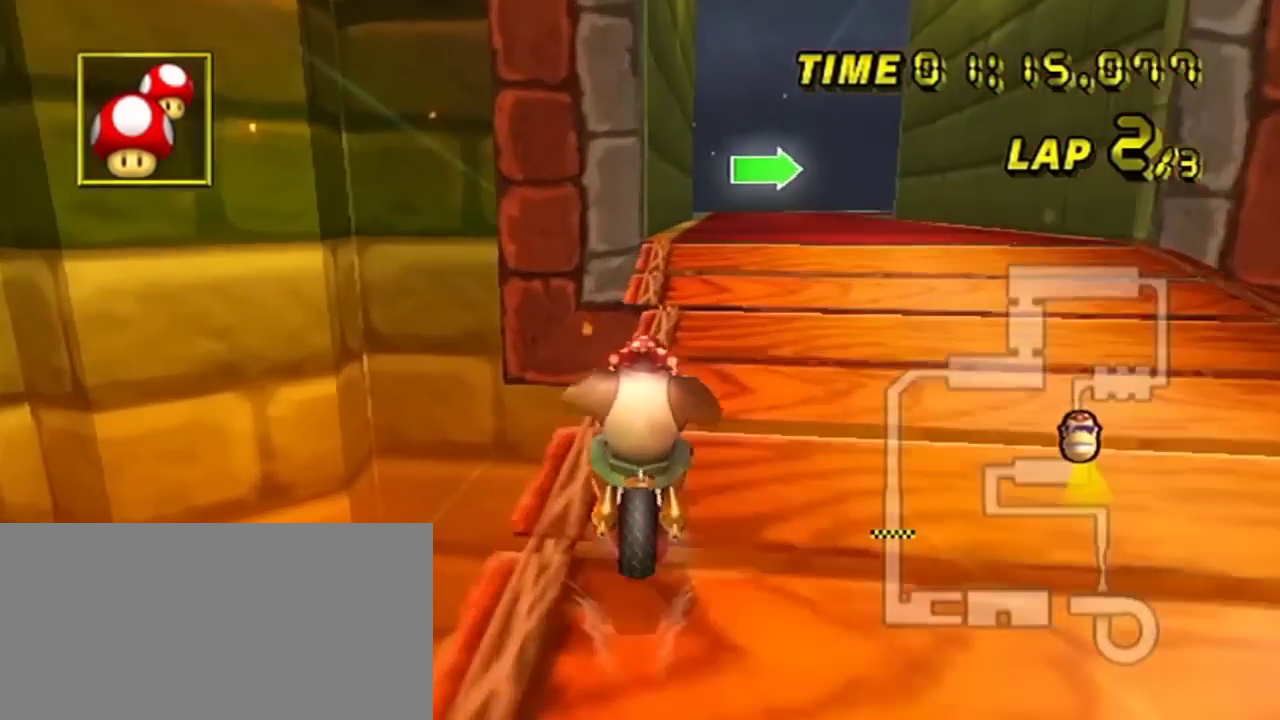
{"dt_ms": 201, "buttons": ["R2"], "left_stick": "up-right", "events": []}
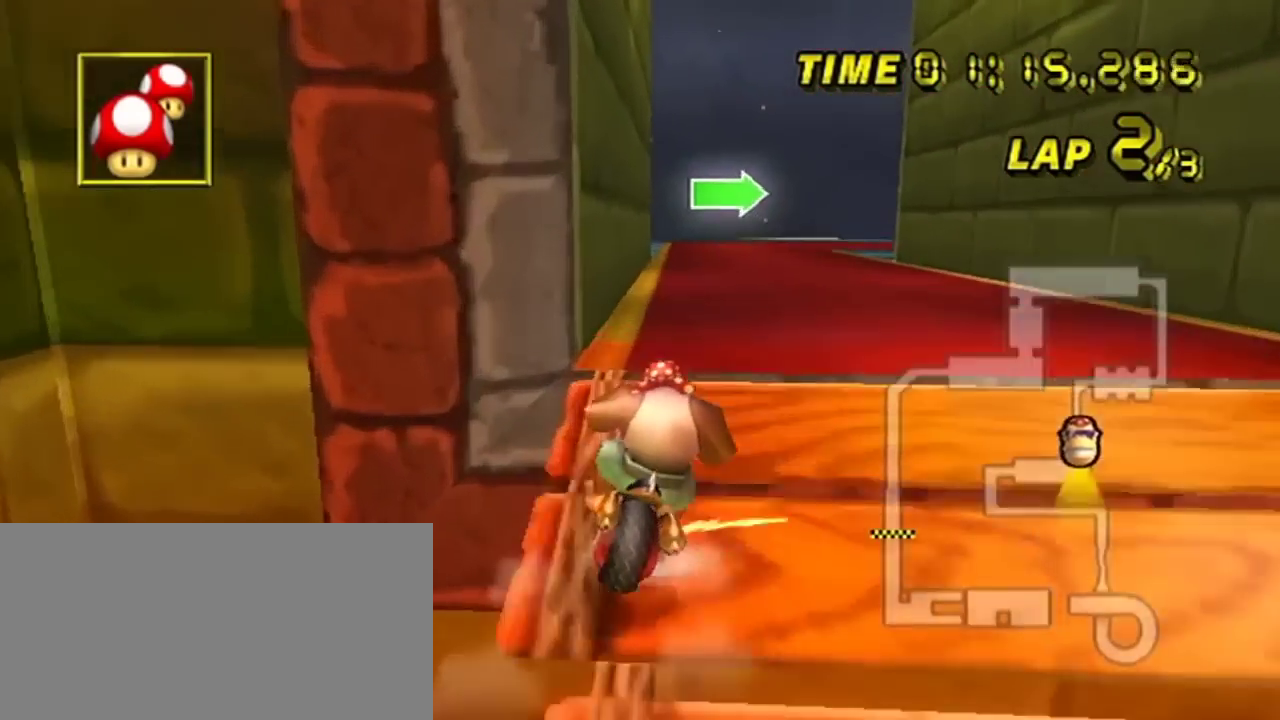
{"dt_ms": 300, "buttons": ["R2"], "left_stick": "up-right", "events": []}
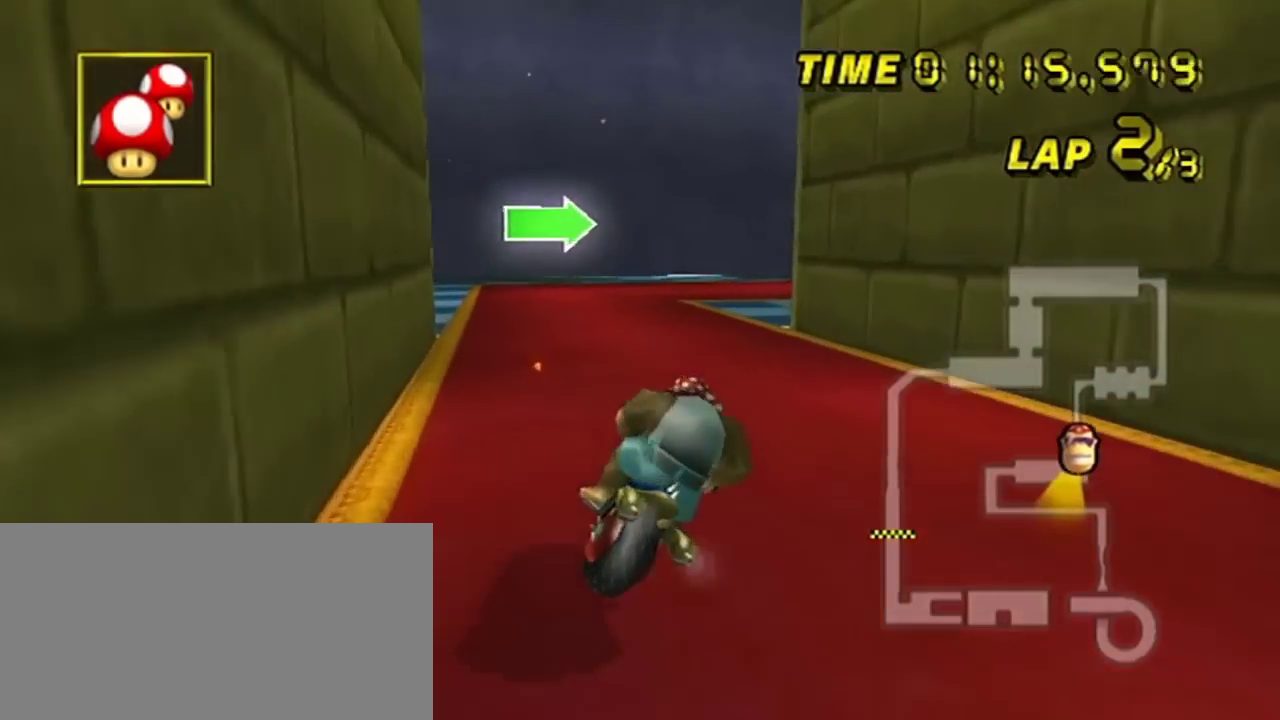
{"dt_ms": 200, "buttons": ["R2"], "left_stick": "right", "events": [[67, "left_stick", "right"]]}
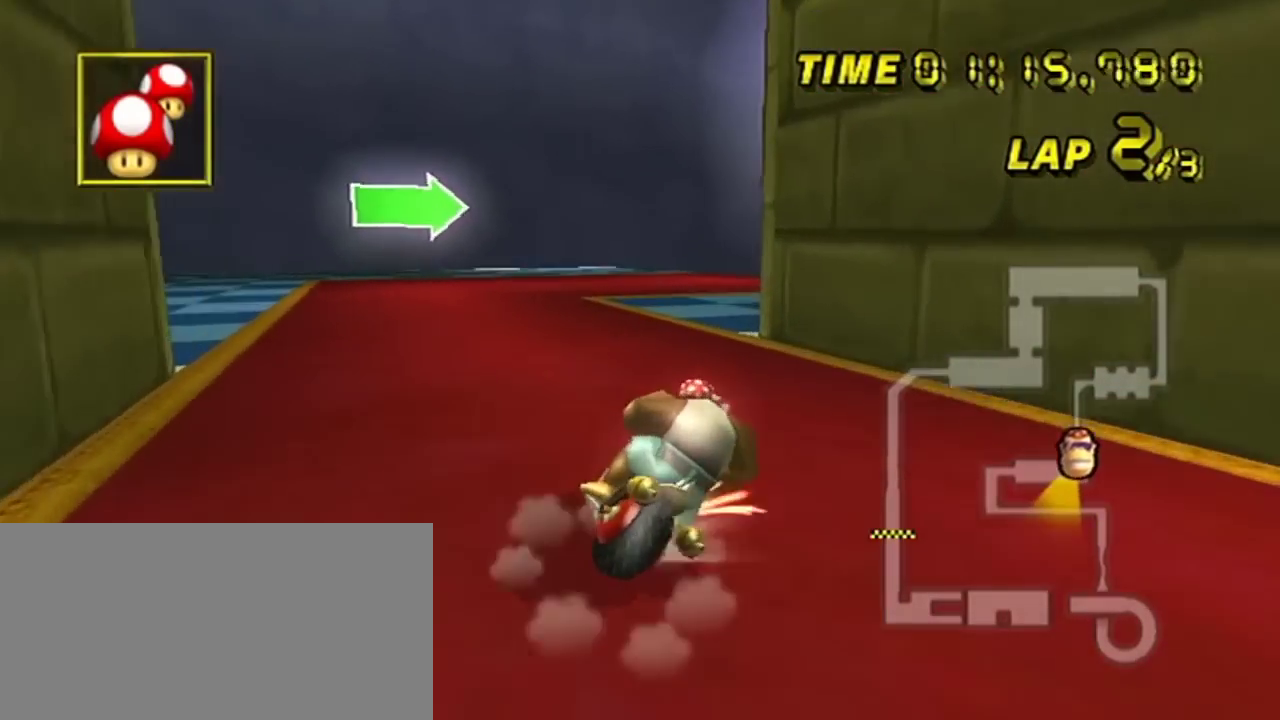
{"dt_ms": 601, "buttons": ["DPAD_UP", "DPAD_LEFT"], "left_stick": "right", "events": [[534, "DPAD_UP", "down"], [534, "R2", "up"], [601, "DPAD_LEFT", "down"]]}
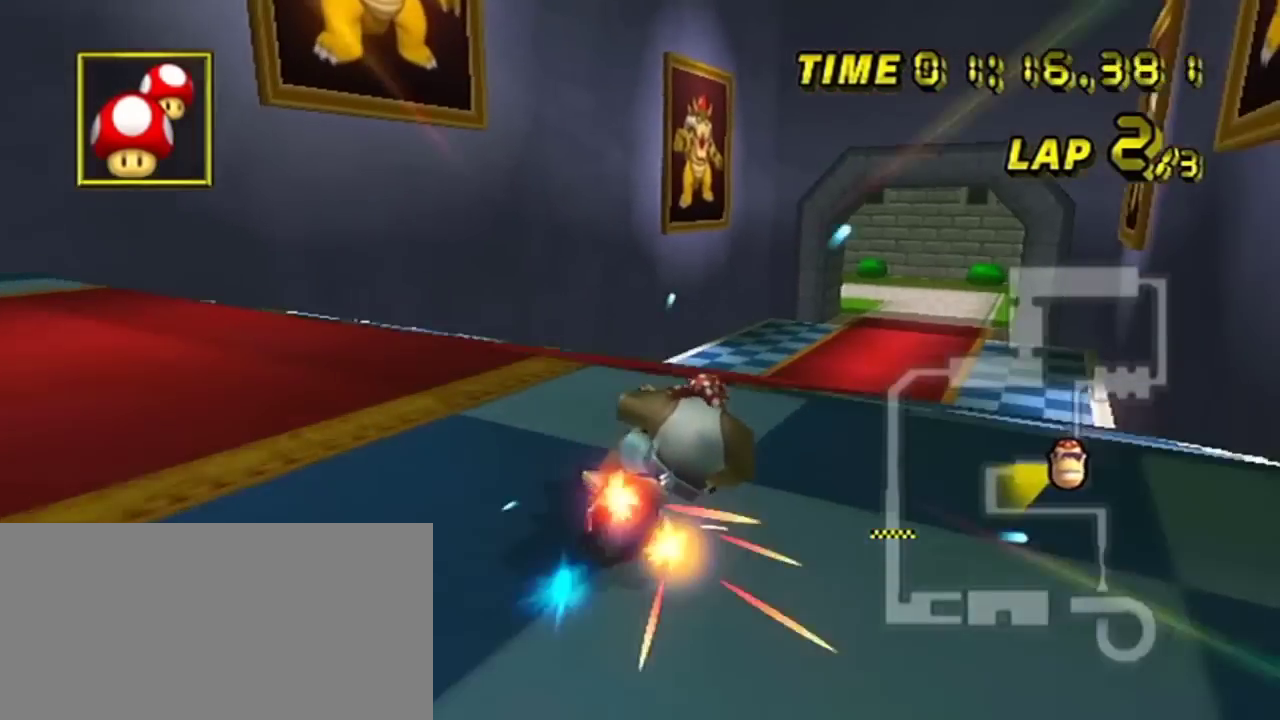
{"dt_ms": 200, "buttons": ["DPAD_UP"], "left_stick": "right", "events": [[133, "DPAD_LEFT", "up"]]}
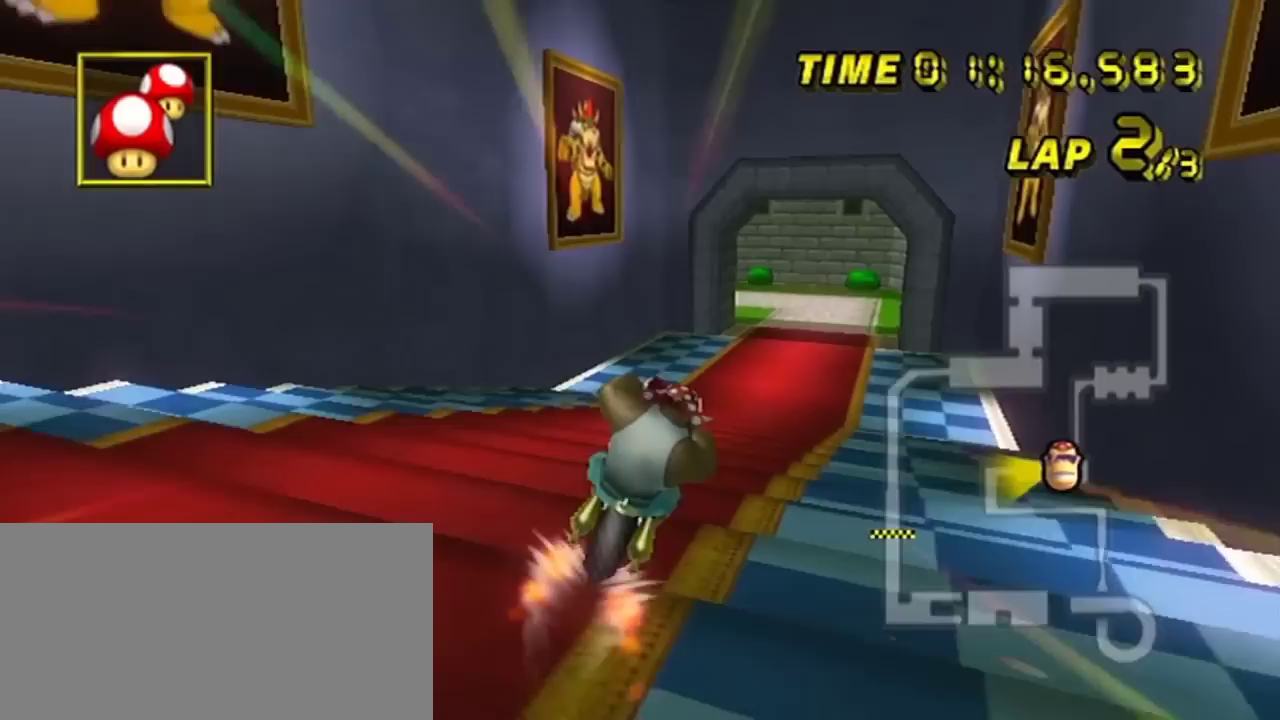
{"dt_ms": 300, "buttons": [], "left_stick": "up-right", "events": [[33, "DPAD_UP", "up"], [234, "left_stick", "up-right"]]}
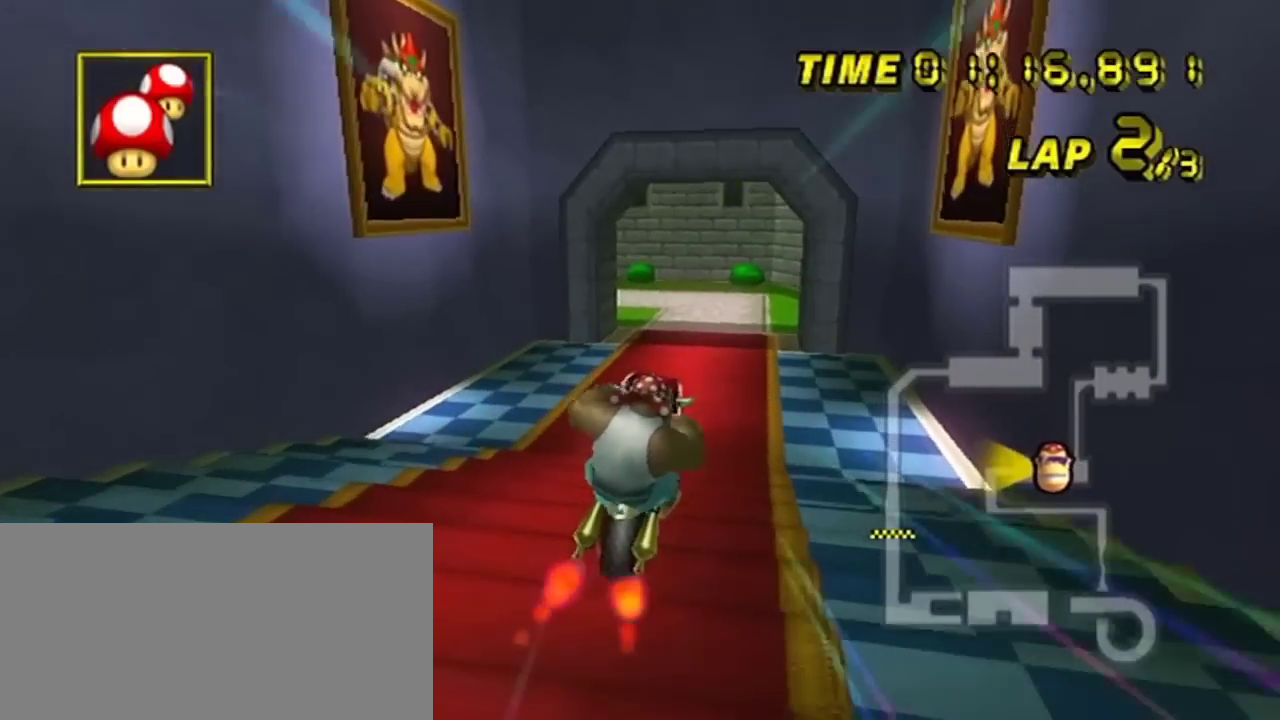
{"dt_ms": 484, "buttons": [], "left_stick": "up-right", "events": []}
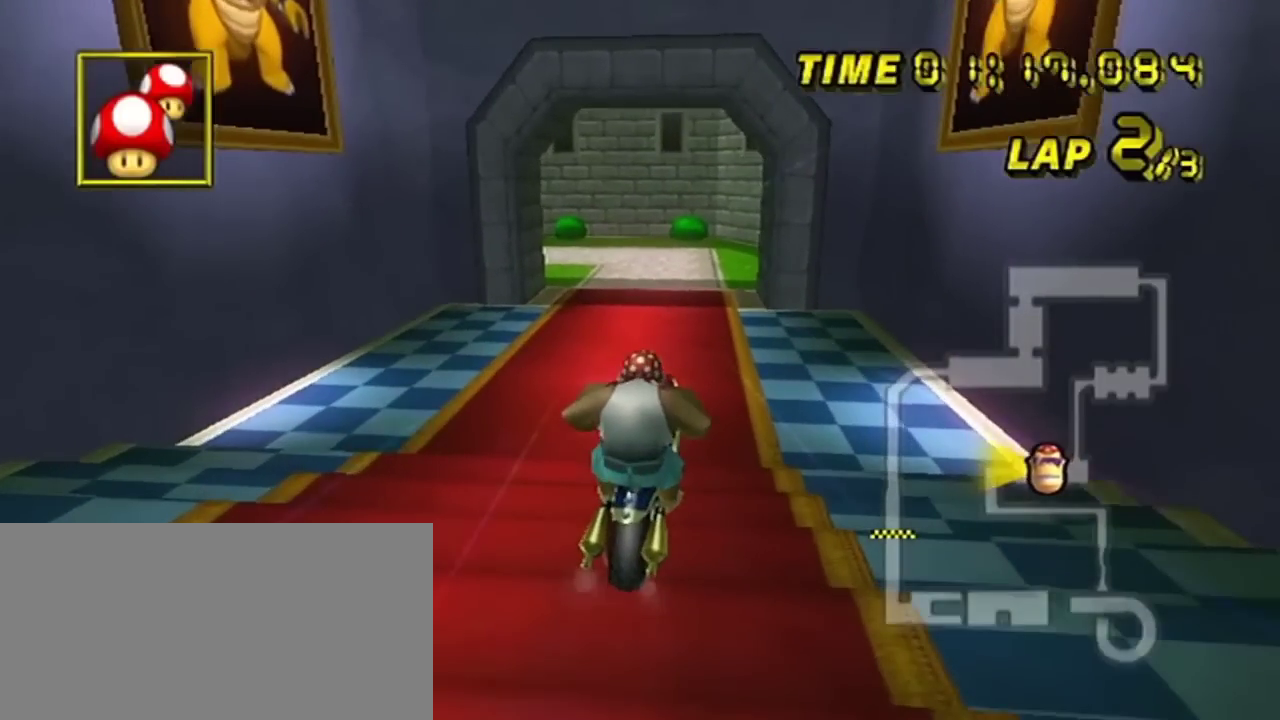
{"dt_ms": 501, "buttons": [], "left_stick": "up-right", "events": []}
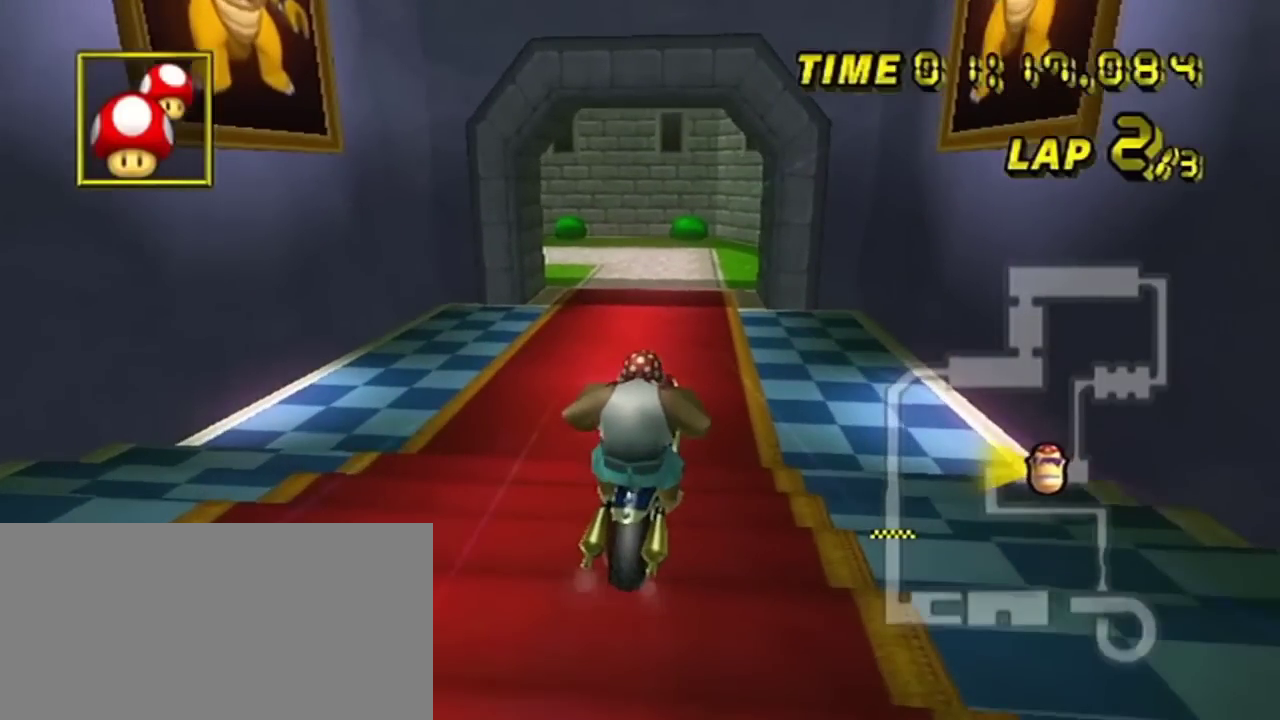
{"dt_ms": 500, "buttons": [], "left_stick": "up-right", "events": []}
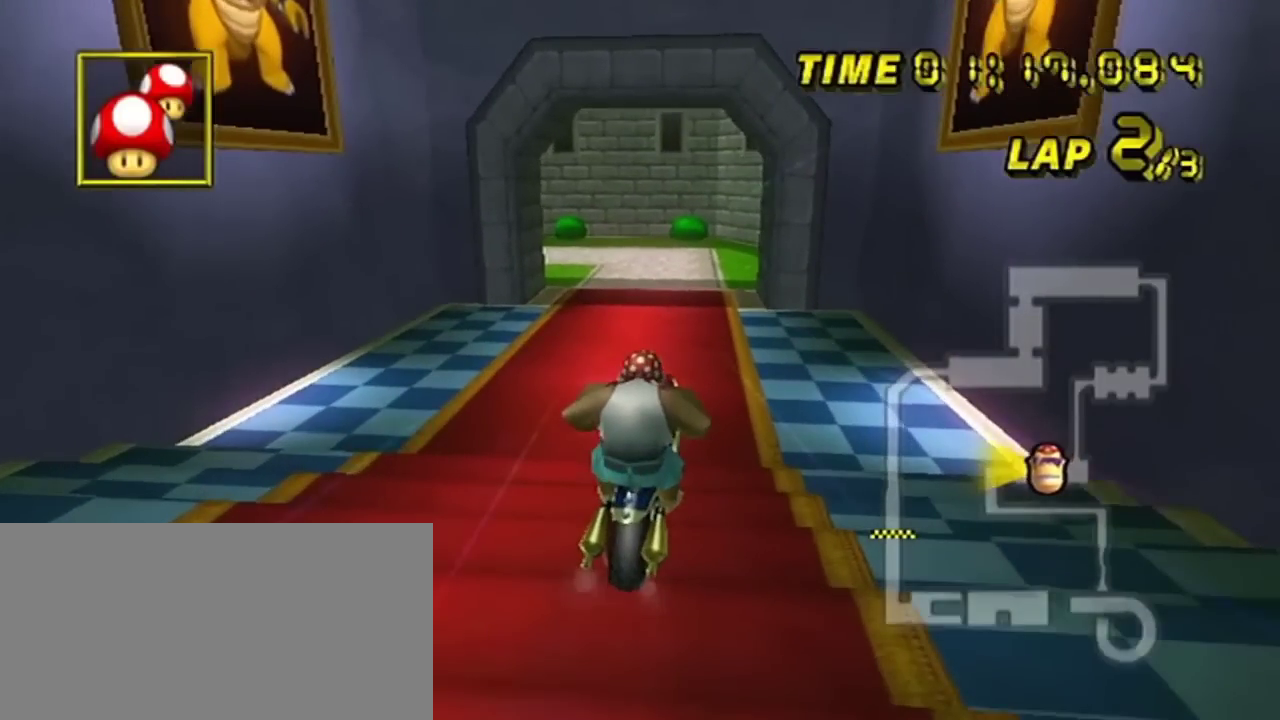
{"dt_ms": 501, "buttons": [], "left_stick": "up-right", "events": []}
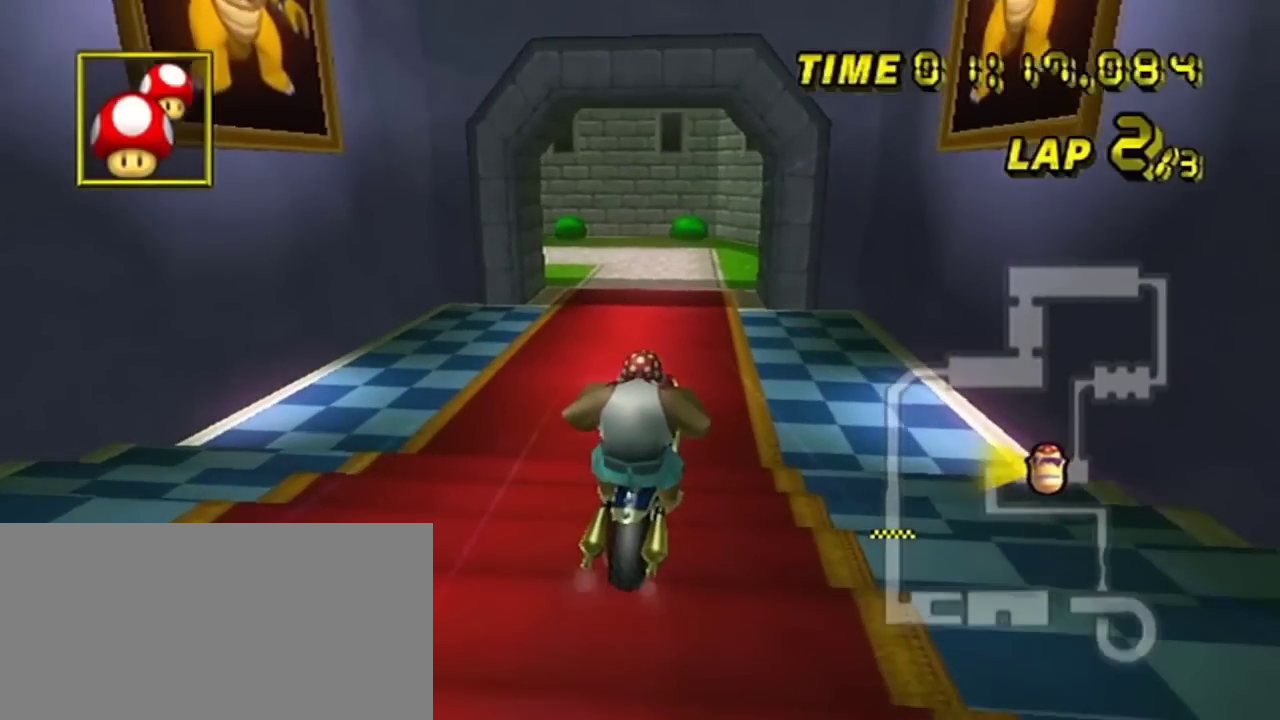
{"dt_ms": 500, "buttons": [], "left_stick": "up-right", "events": []}
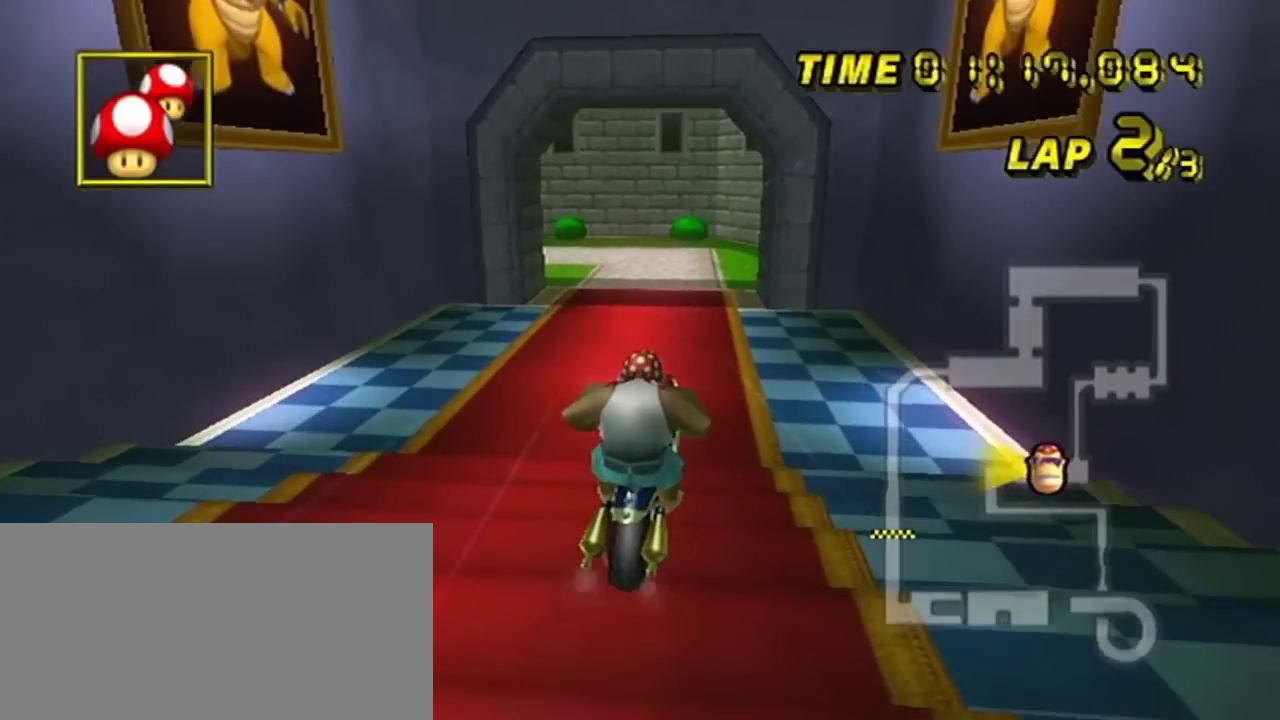
{"dt_ms": 501, "buttons": [], "left_stick": "up-right", "events": []}